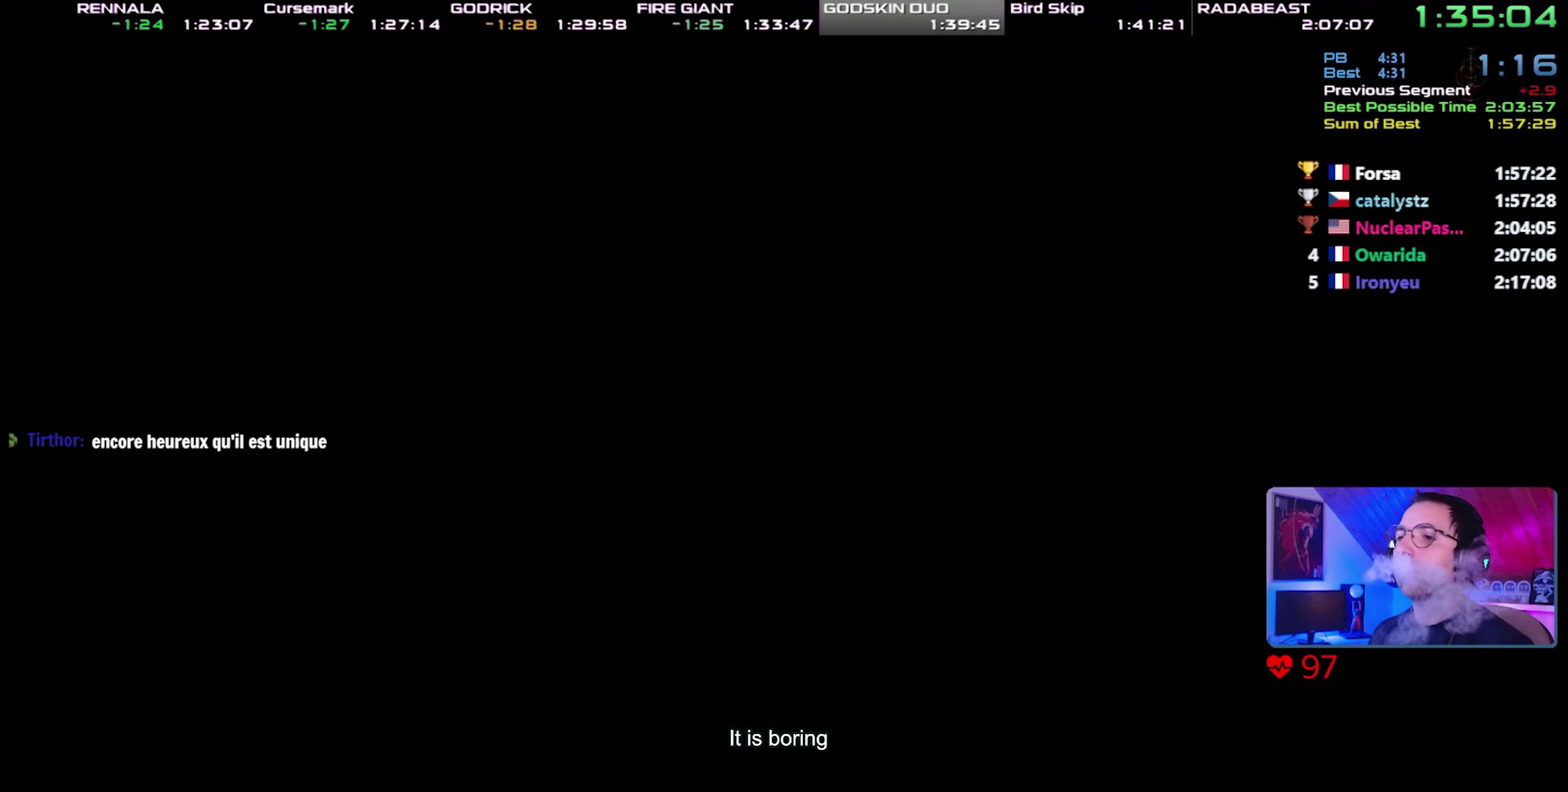
Gameplay with a controller (PlayStation layout); each line is a JSON object with the inputs held at the frame after it. "events" lists button and stick changes between this image and that frame as [ms after this image, input, new state], when the widget could be followed in between. Not read: L3 R3.
{"buttons": ["START"], "events": [[200, "START", "down"]]}
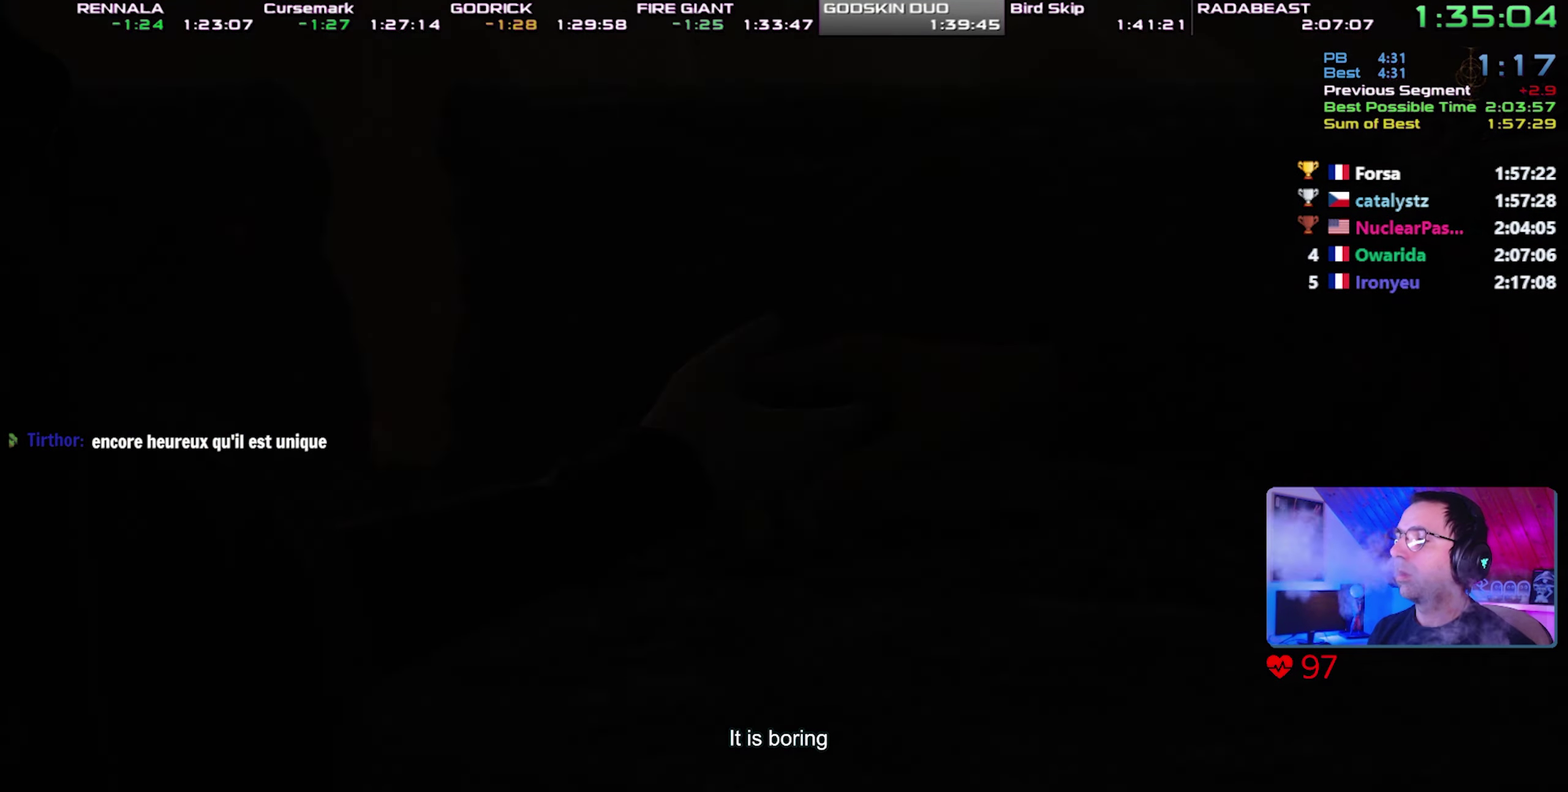
{"buttons": [], "events": [[333, "START", "up"], [383, "START", "down"], [483, "START", "up"]]}
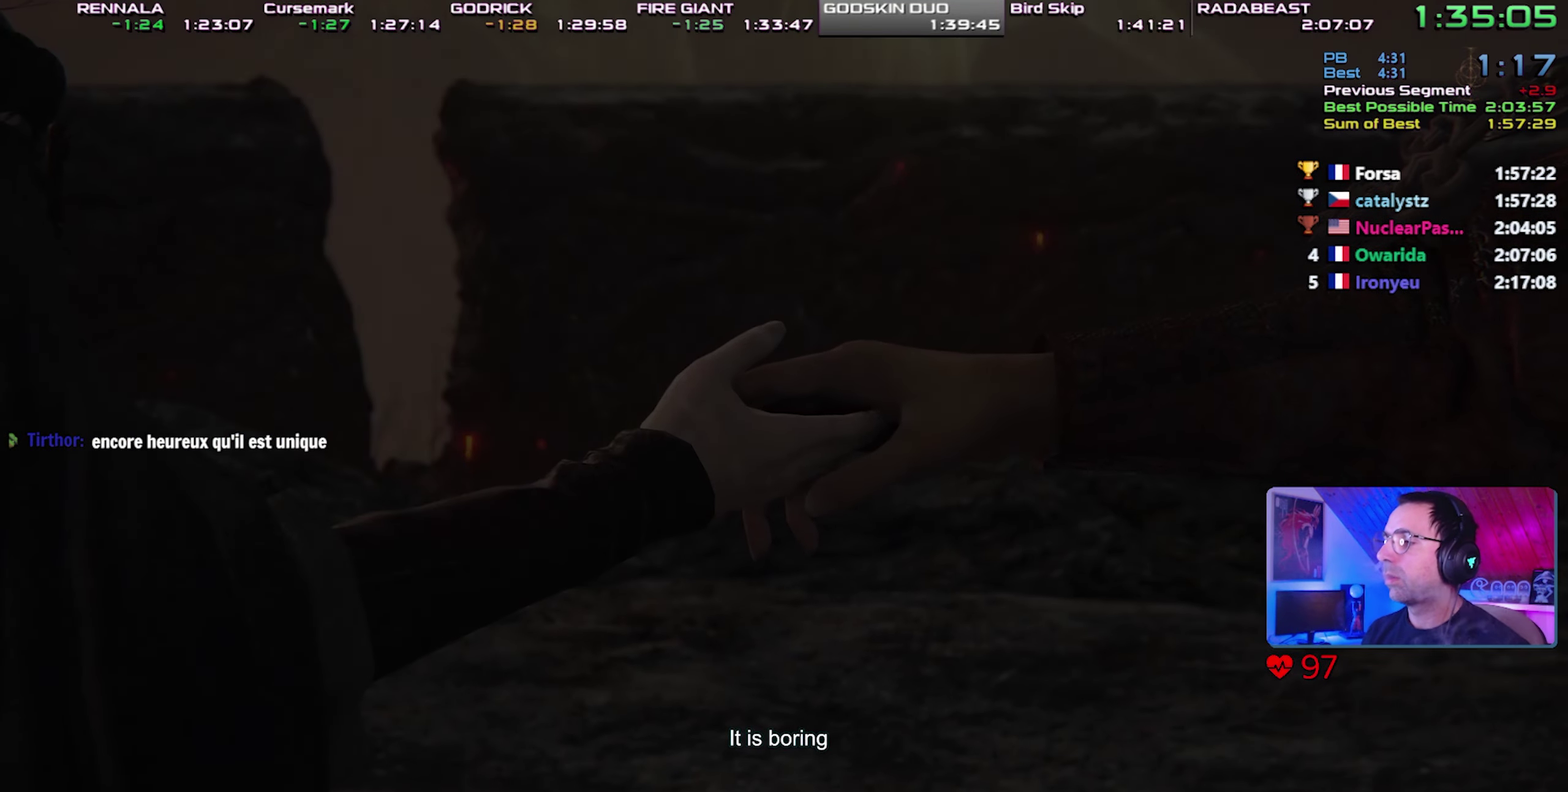
{"buttons": ["START"], "events": [[33, "START", "down"], [133, "START", "up"], [183, "START", "down"], [267, "START", "up"], [333, "START", "down"], [417, "START", "up"], [467, "START", "down"]]}
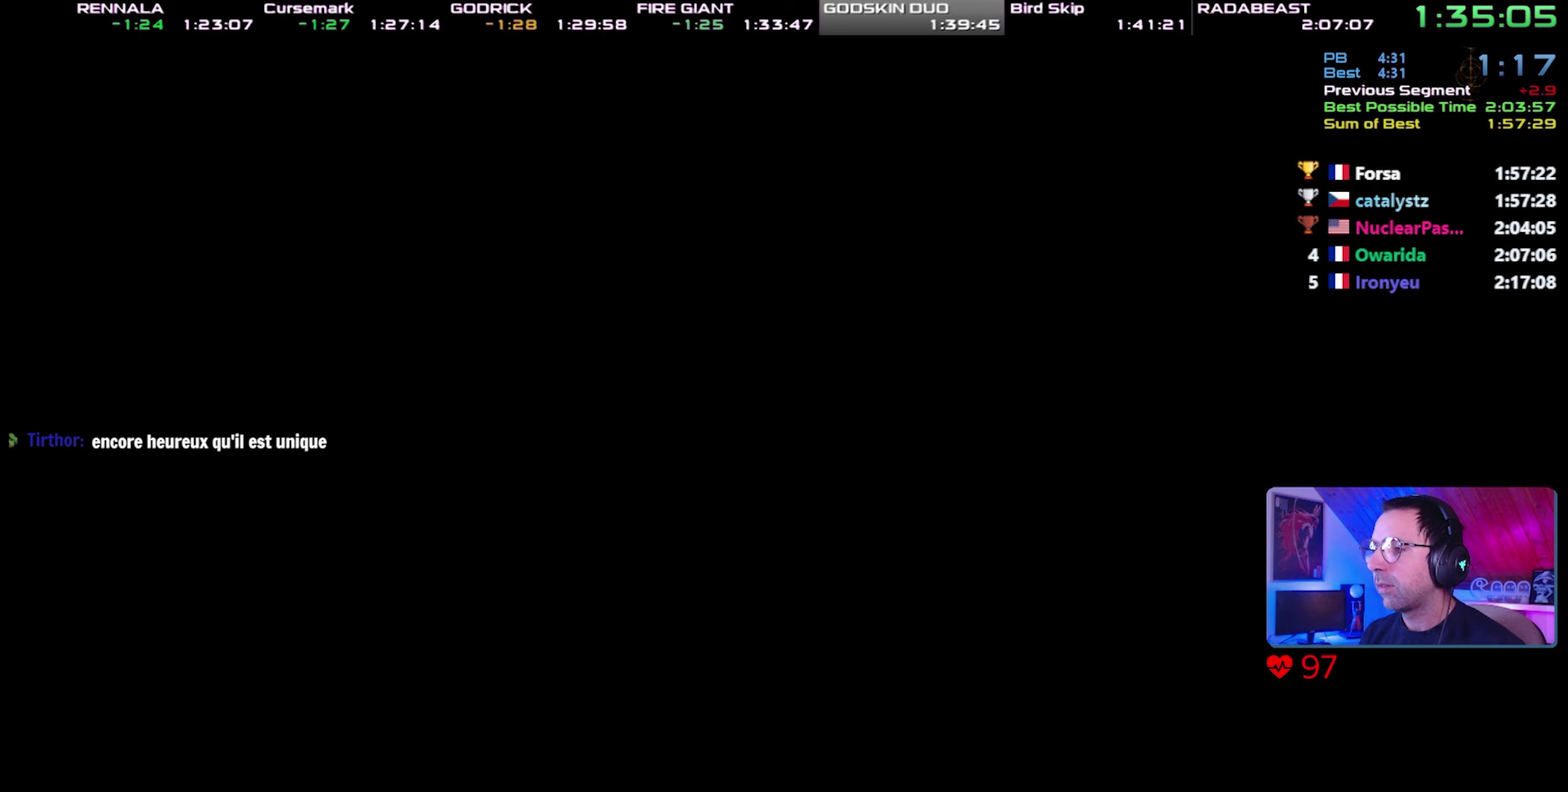
{"buttons": ["START"], "events": [[67, "START", "up"], [117, "START", "down"], [200, "START", "up"], [283, "START", "down"], [367, "START", "up"], [417, "START", "down"]]}
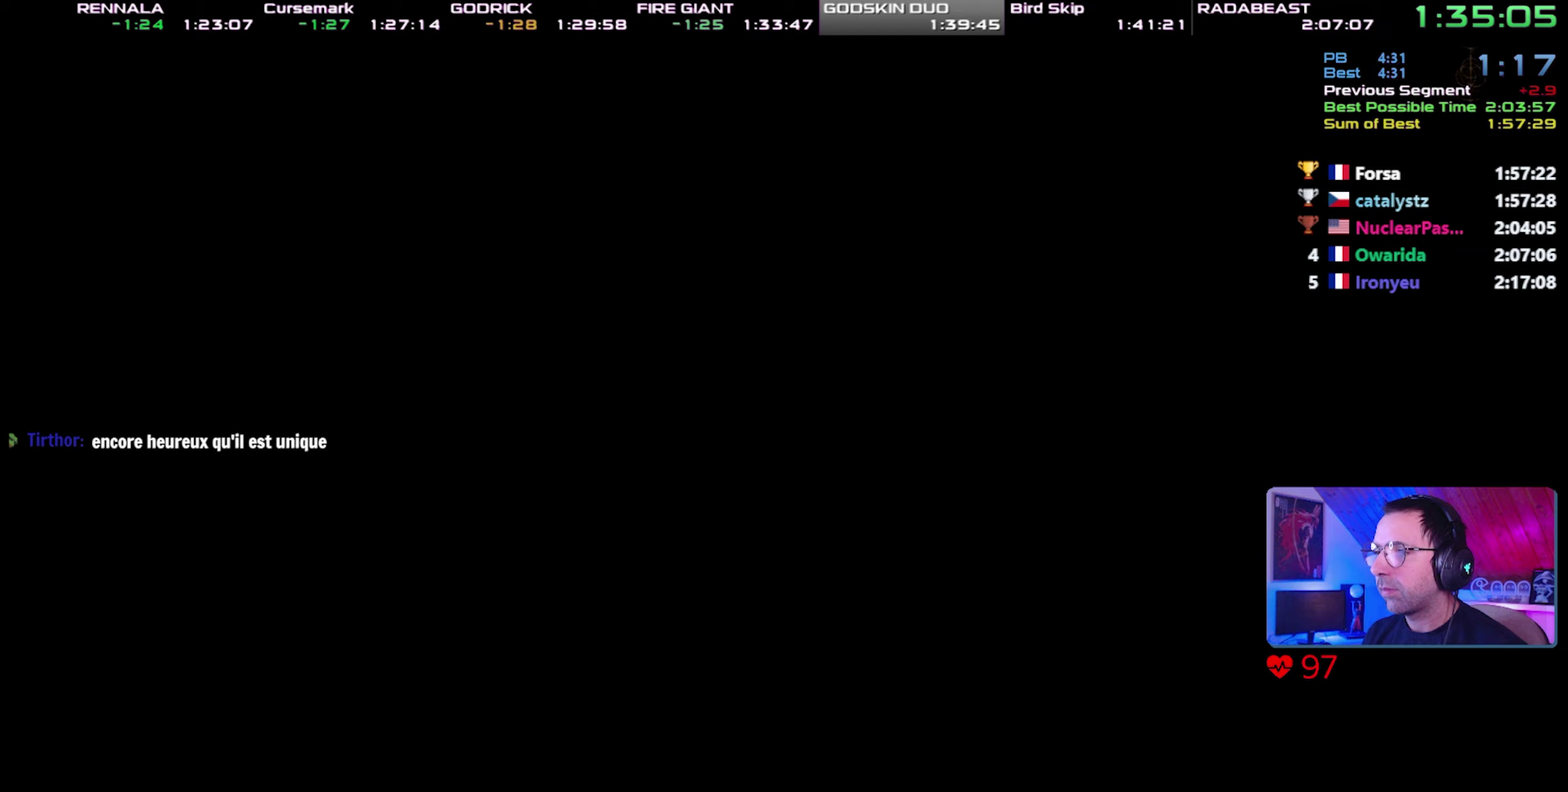
{"buttons": ["START"], "events": [[17, "START", "up"], [67, "START", "down"]]}
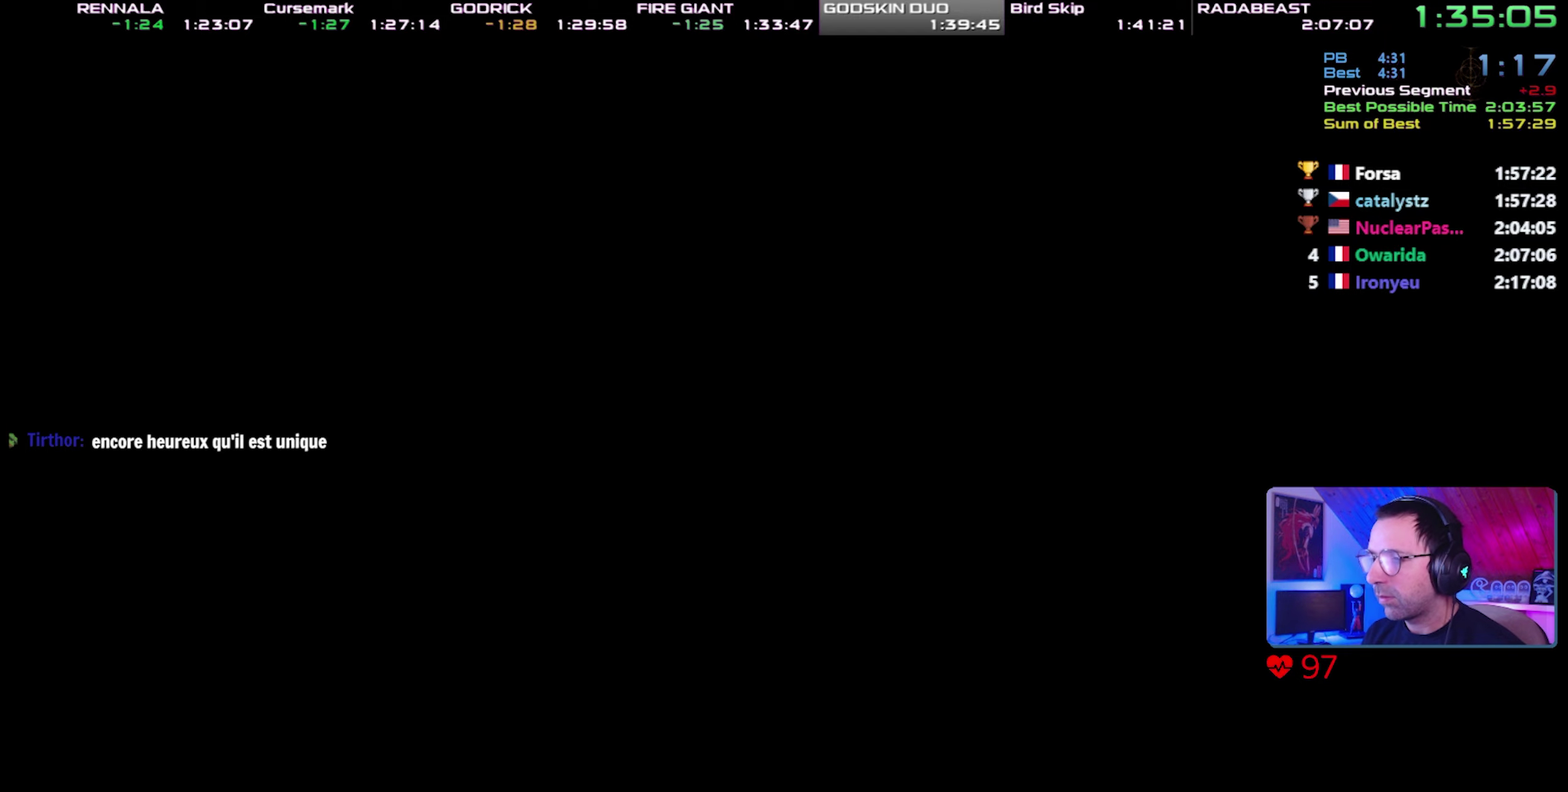
{"buttons": ["START"], "events": [[267, "START", "up"], [317, "START", "down"]]}
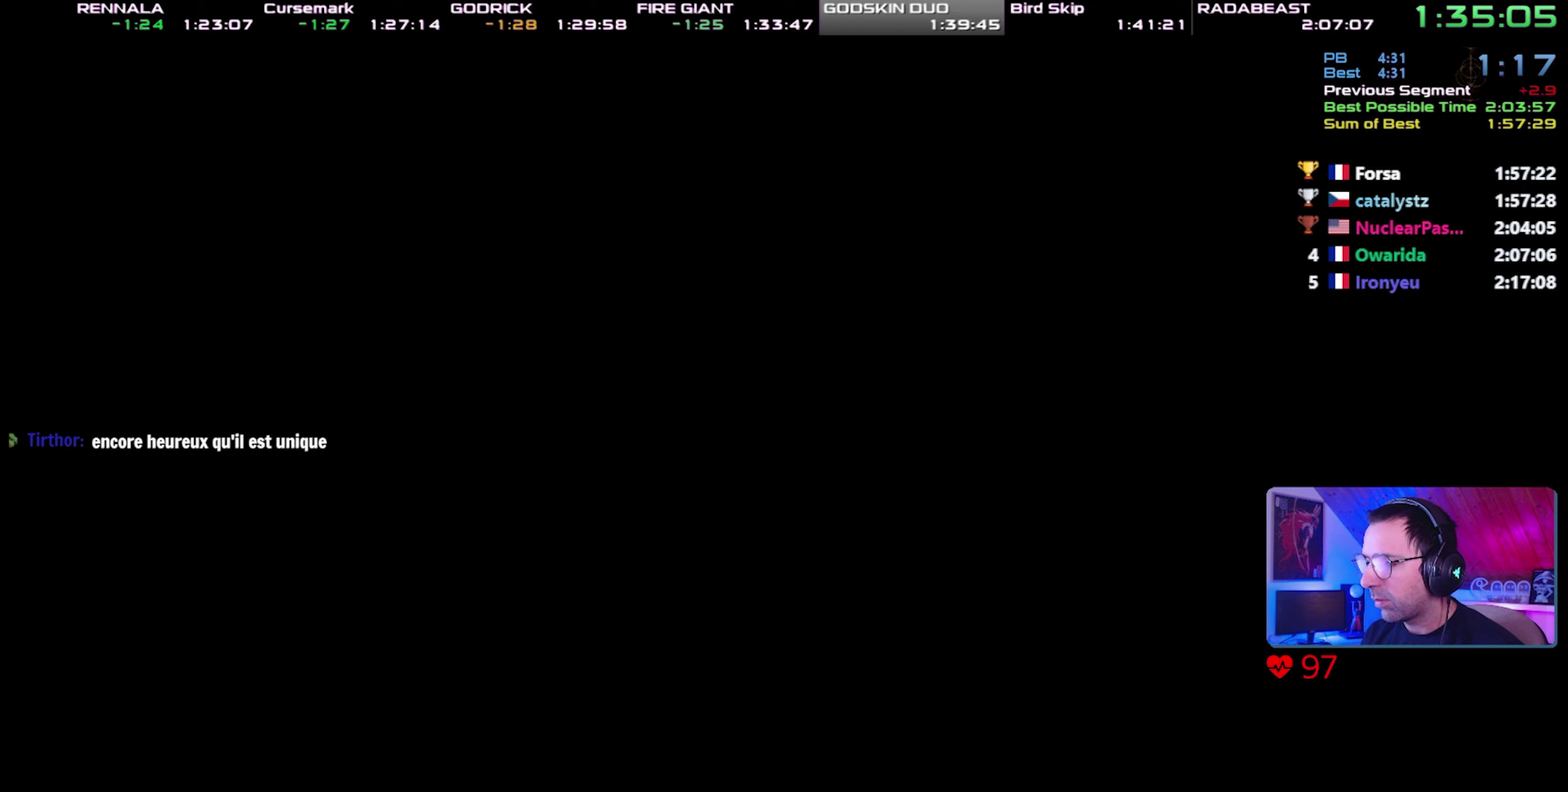
{"buttons": ["START"], "events": [[383, "START", "up"], [450, "START", "down"]]}
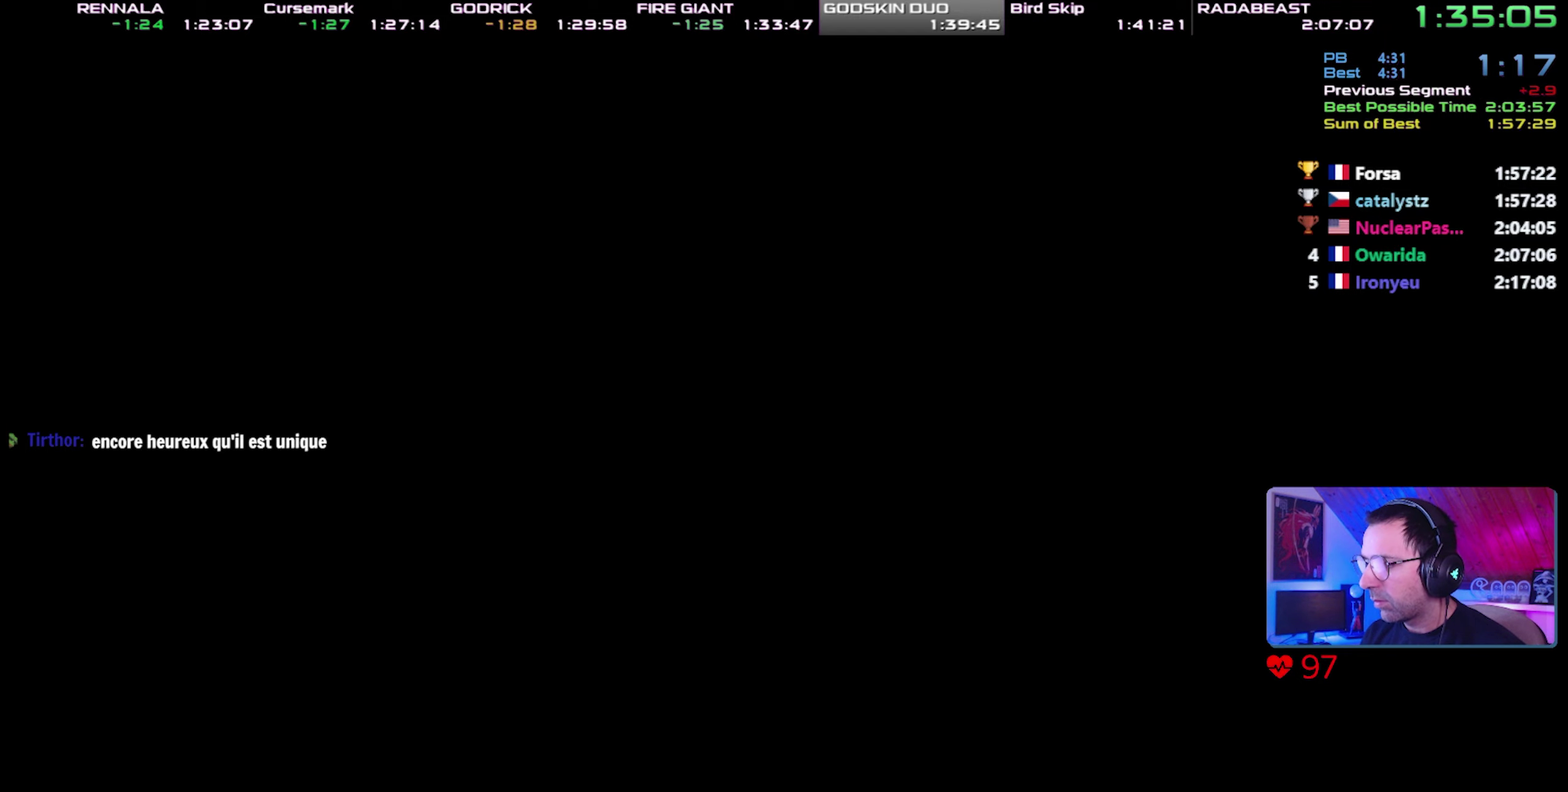
{"buttons": ["START"], "events": [[33, "START", "up"], [200, "START", "down"], [283, "START", "up"], [333, "START", "down"], [433, "START", "up"], [500, "START", "down"]]}
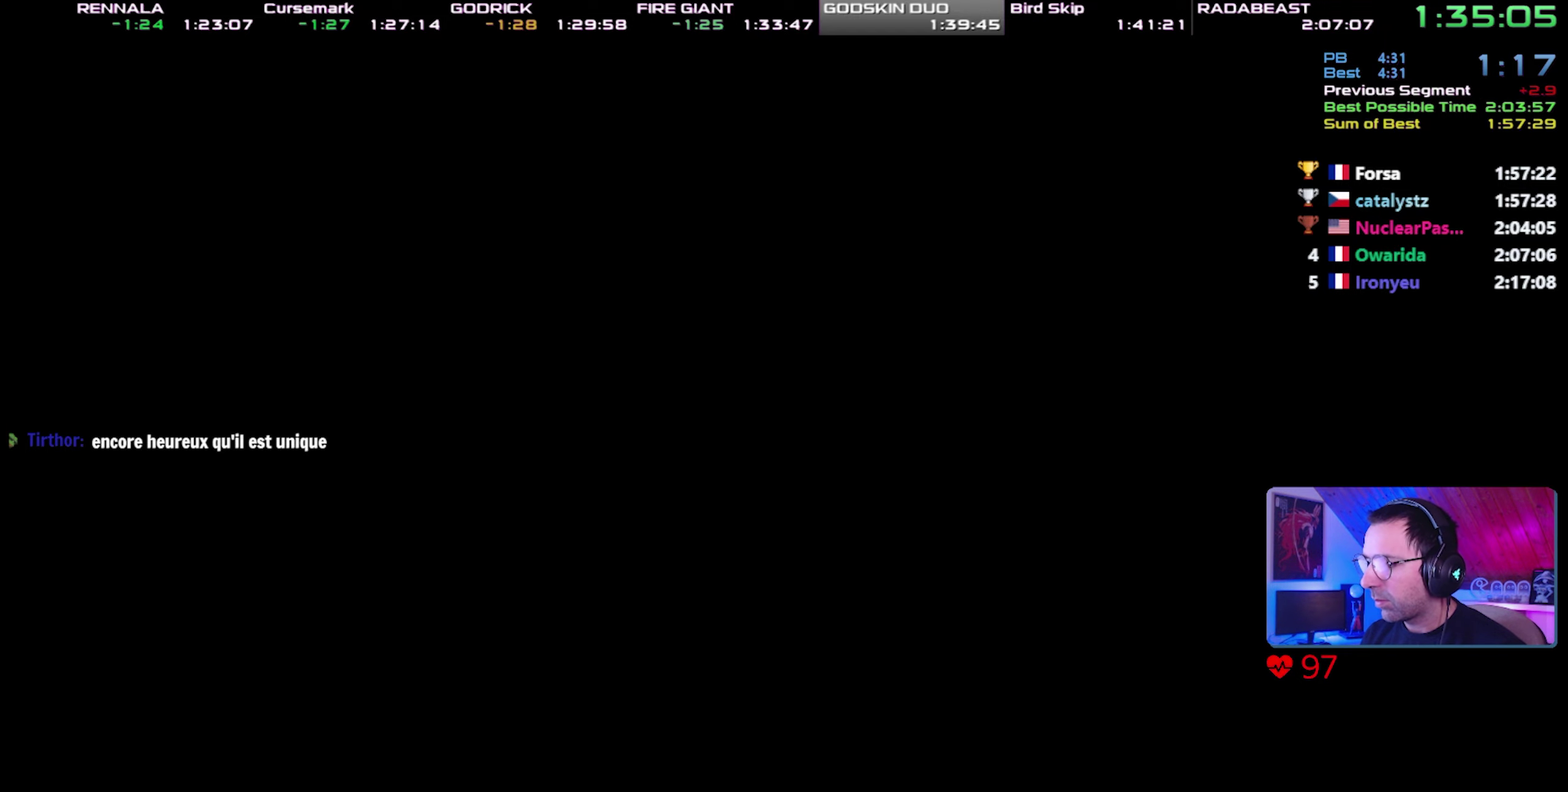
{"buttons": ["START"], "events": [[400, "START", "up"], [450, "START", "down"]]}
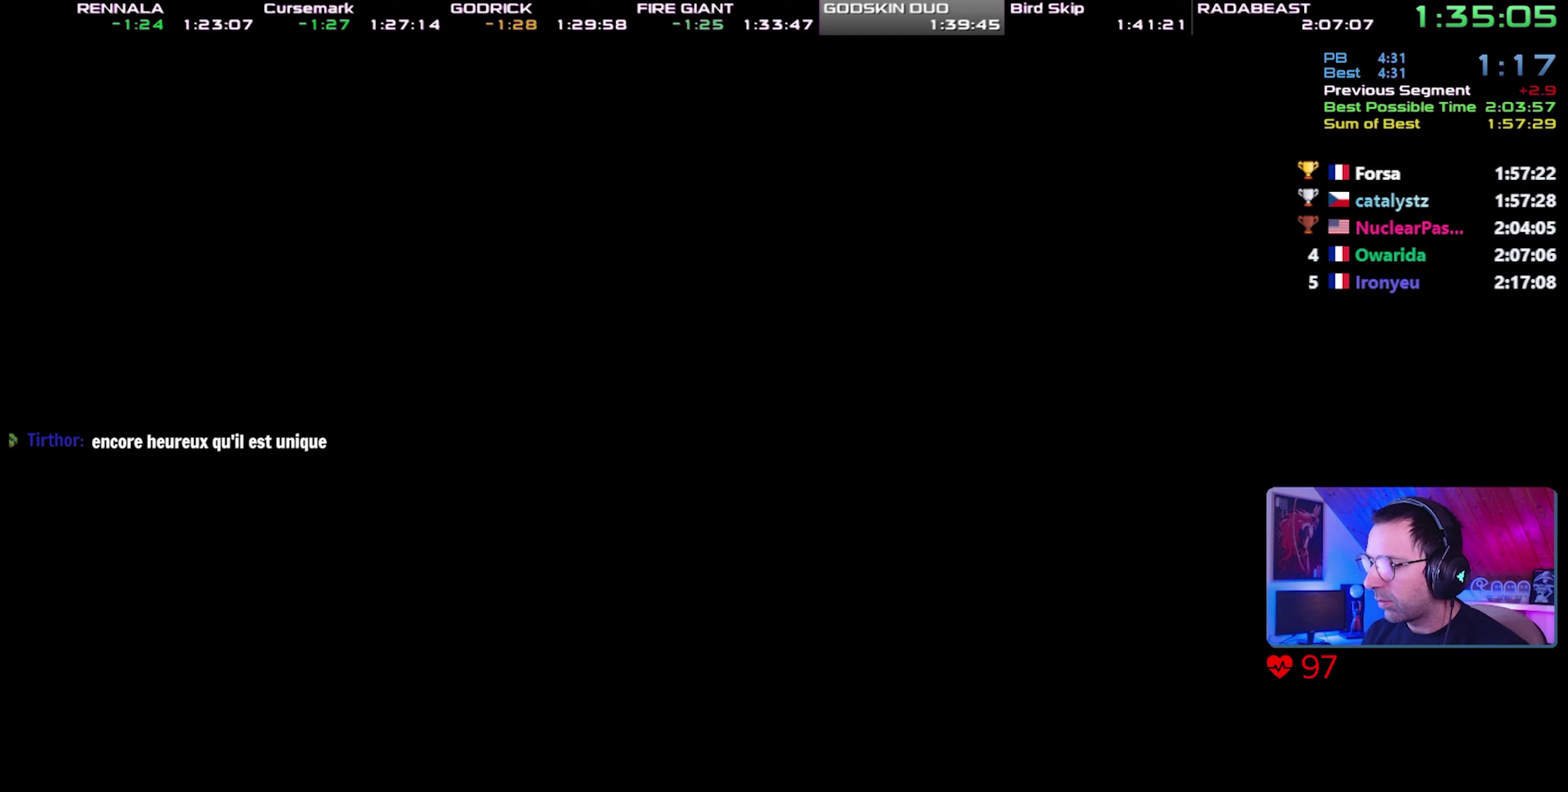
{"buttons": ["START"], "events": [[50, "START", "up"], [100, "START", "down"], [200, "START", "up"], [267, "START", "down"], [350, "START", "up"], [417, "START", "down"]]}
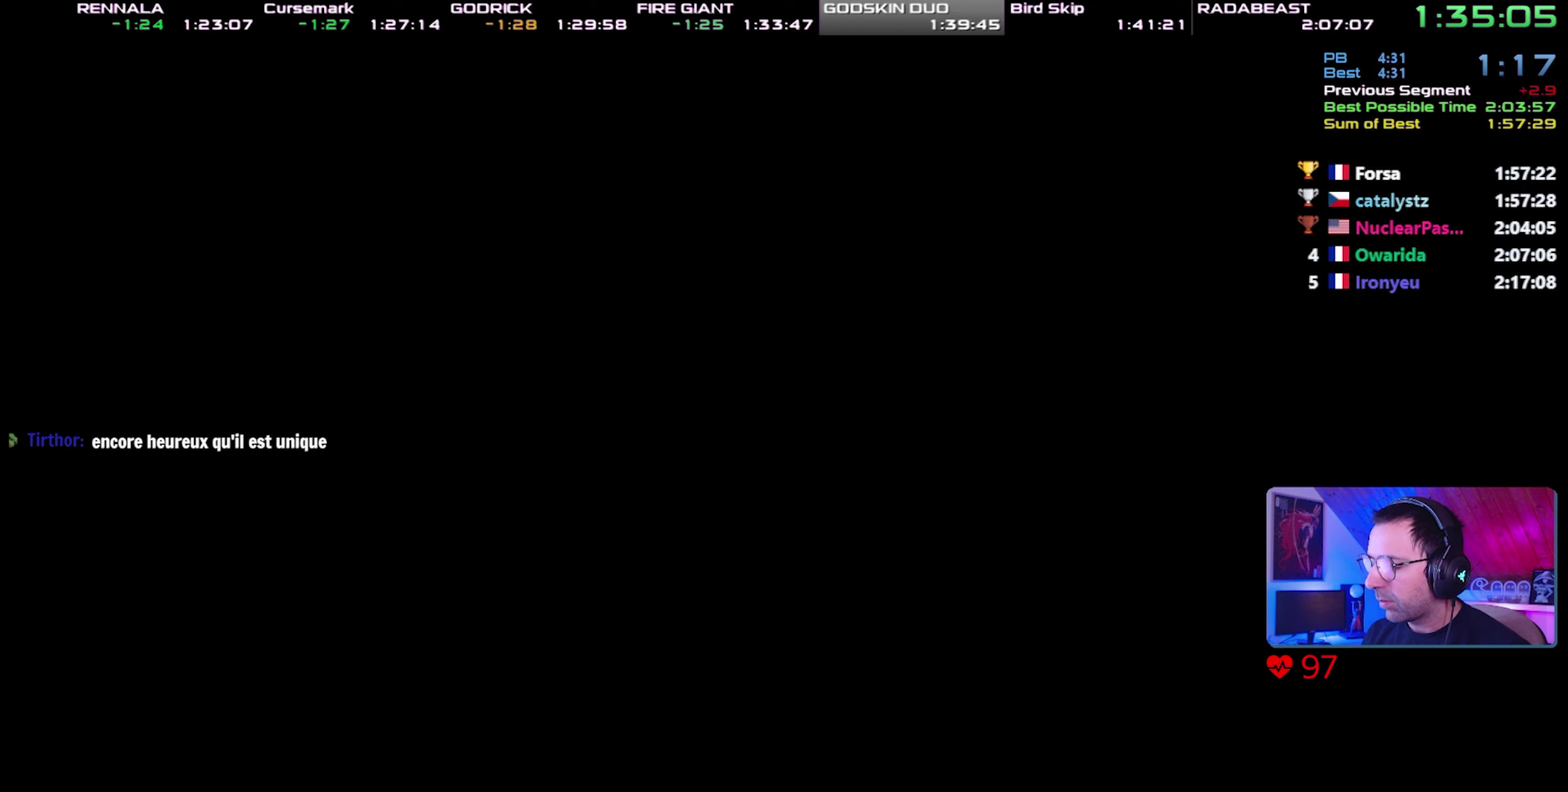
{"buttons": [], "events": [[17, "START", "up"], [67, "START", "down"], [167, "START", "up"], [217, "START", "down"], [333, "START", "up"], [383, "START", "down"], [483, "START", "up"]]}
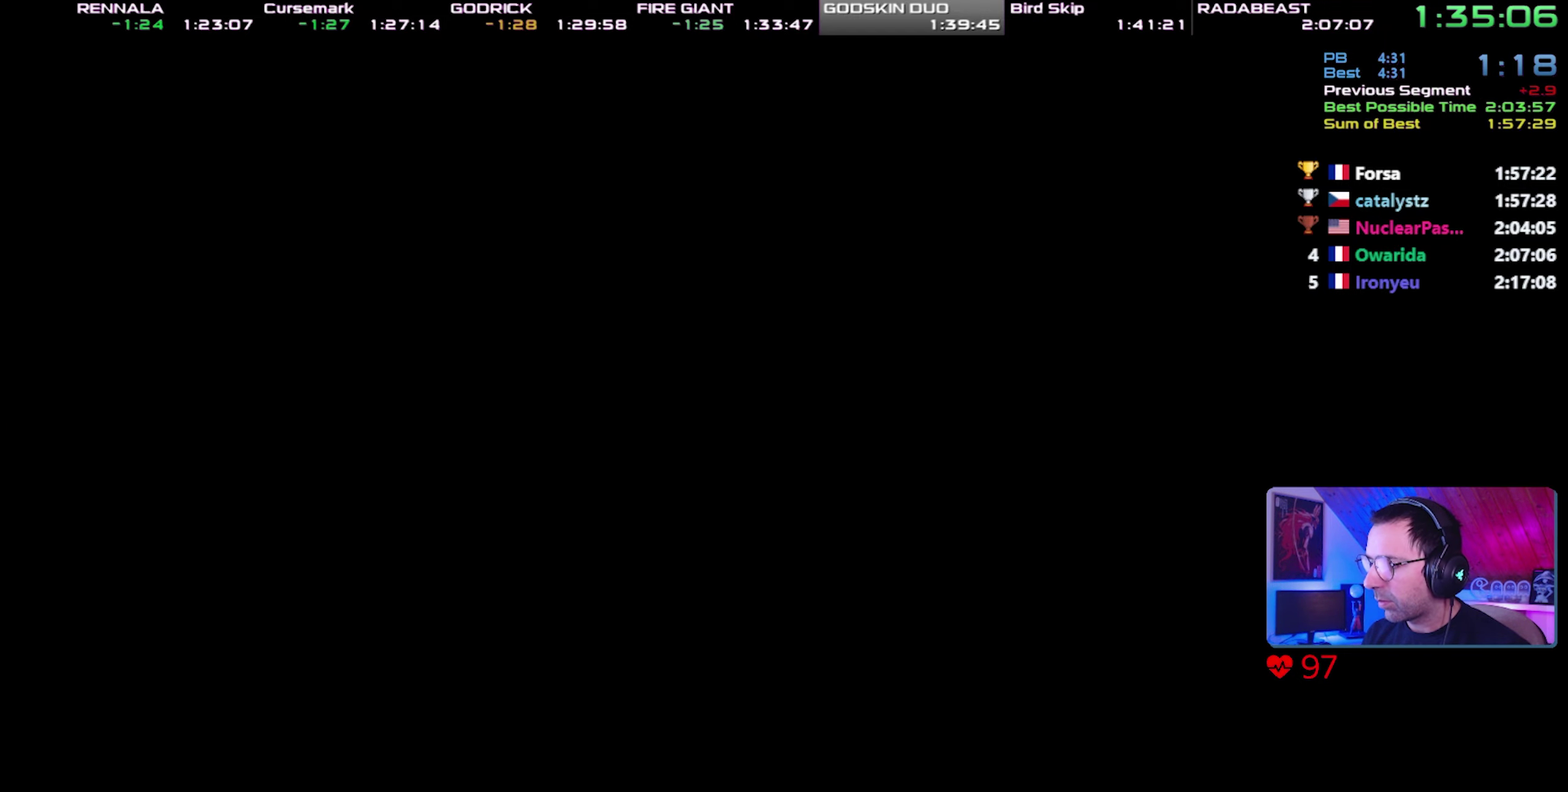
{"buttons": ["CIRCLE"], "events": [[33, "START", "down"], [83, "START", "up"], [200, "CIRCLE", "down"]]}
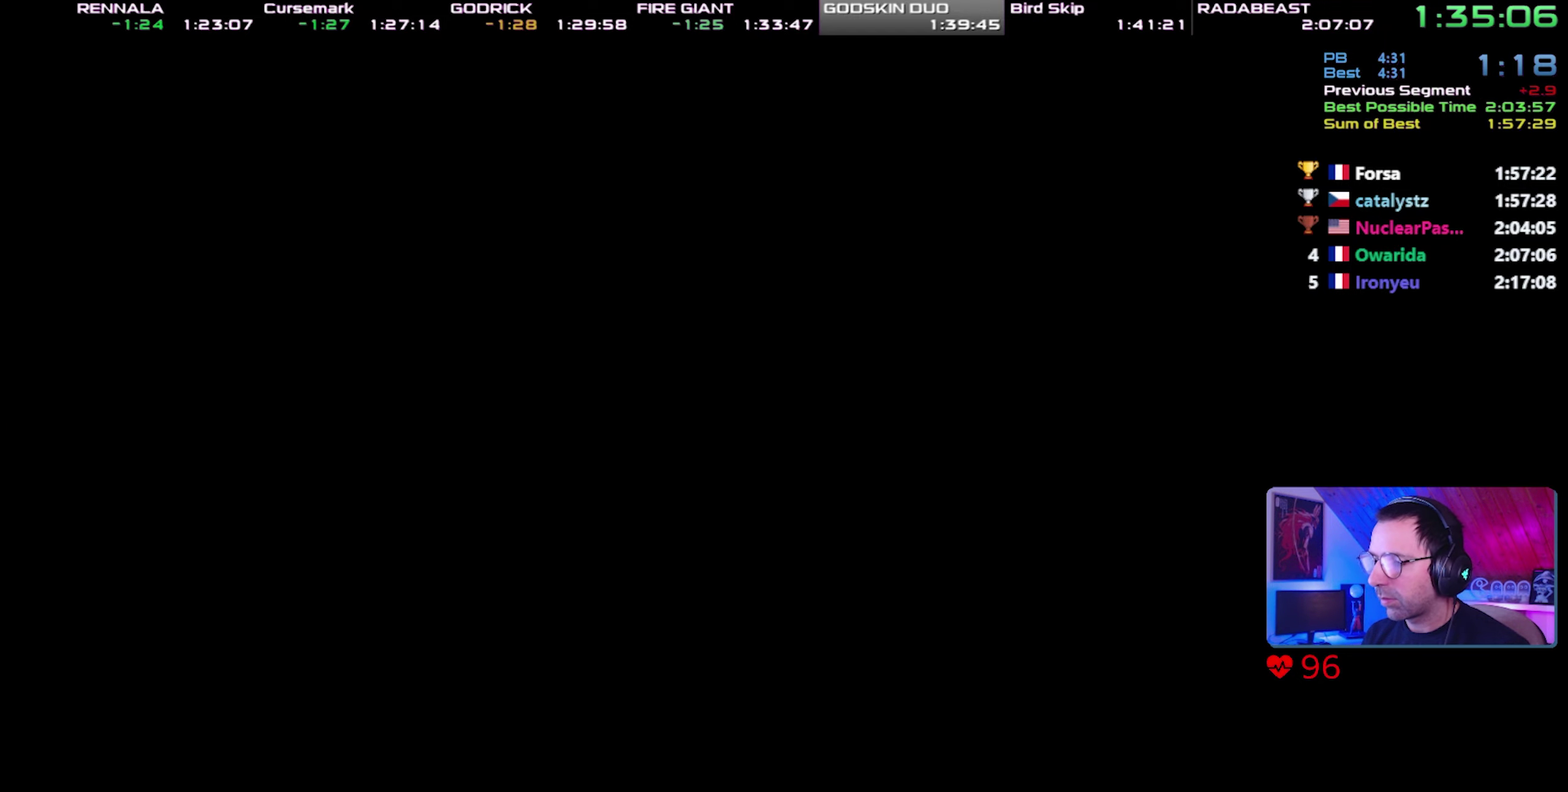
{"buttons": ["CIRCLE"], "events": []}
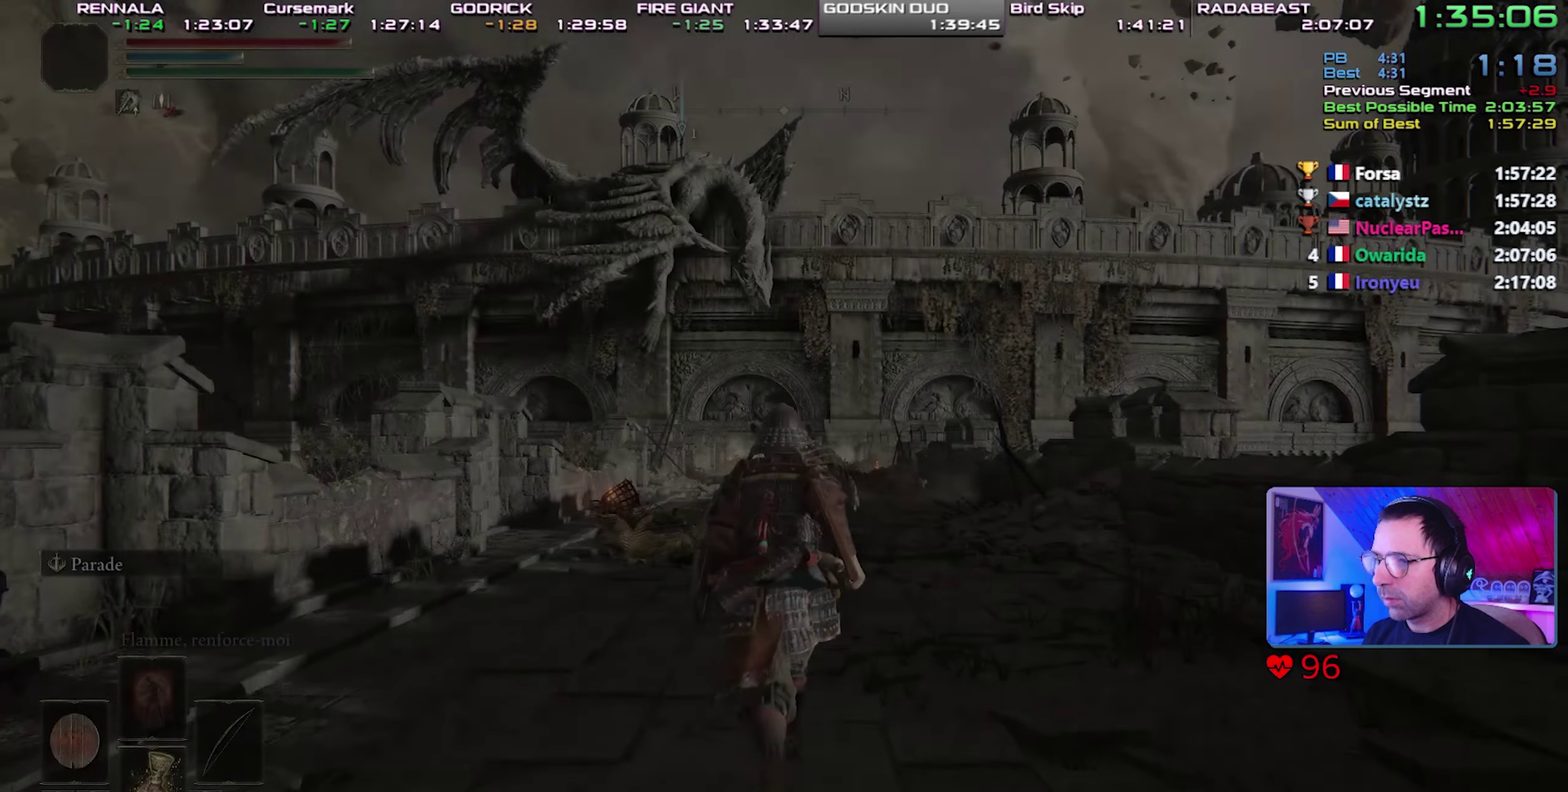
{"buttons": ["CIRCLE", "L1"], "events": [[300, "L1", "down"]]}
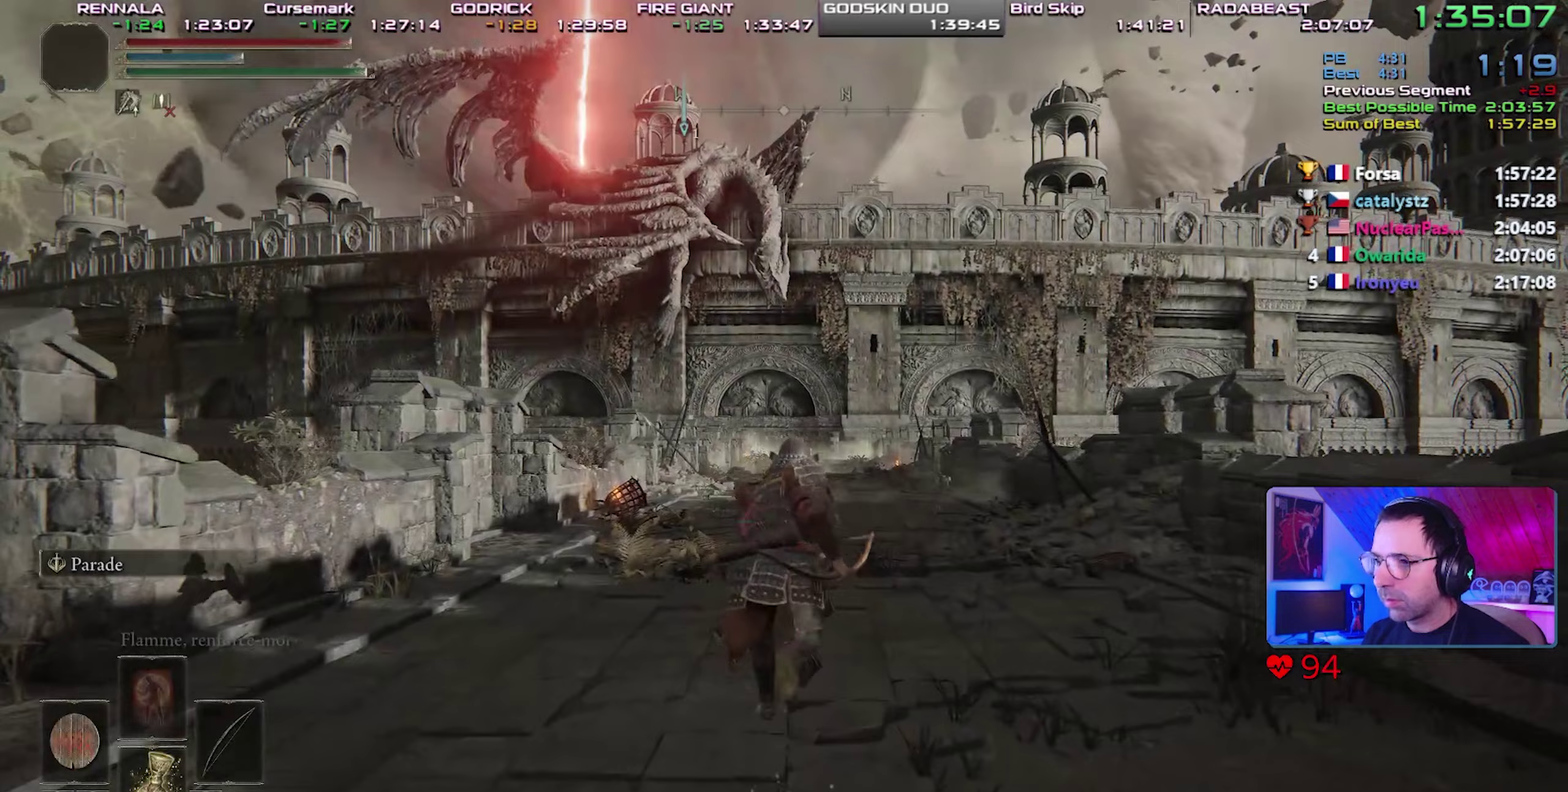
{"buttons": ["CIRCLE", "L1"], "events": [[200, "CROSS", "down"], [350, "CROSS", "up"]]}
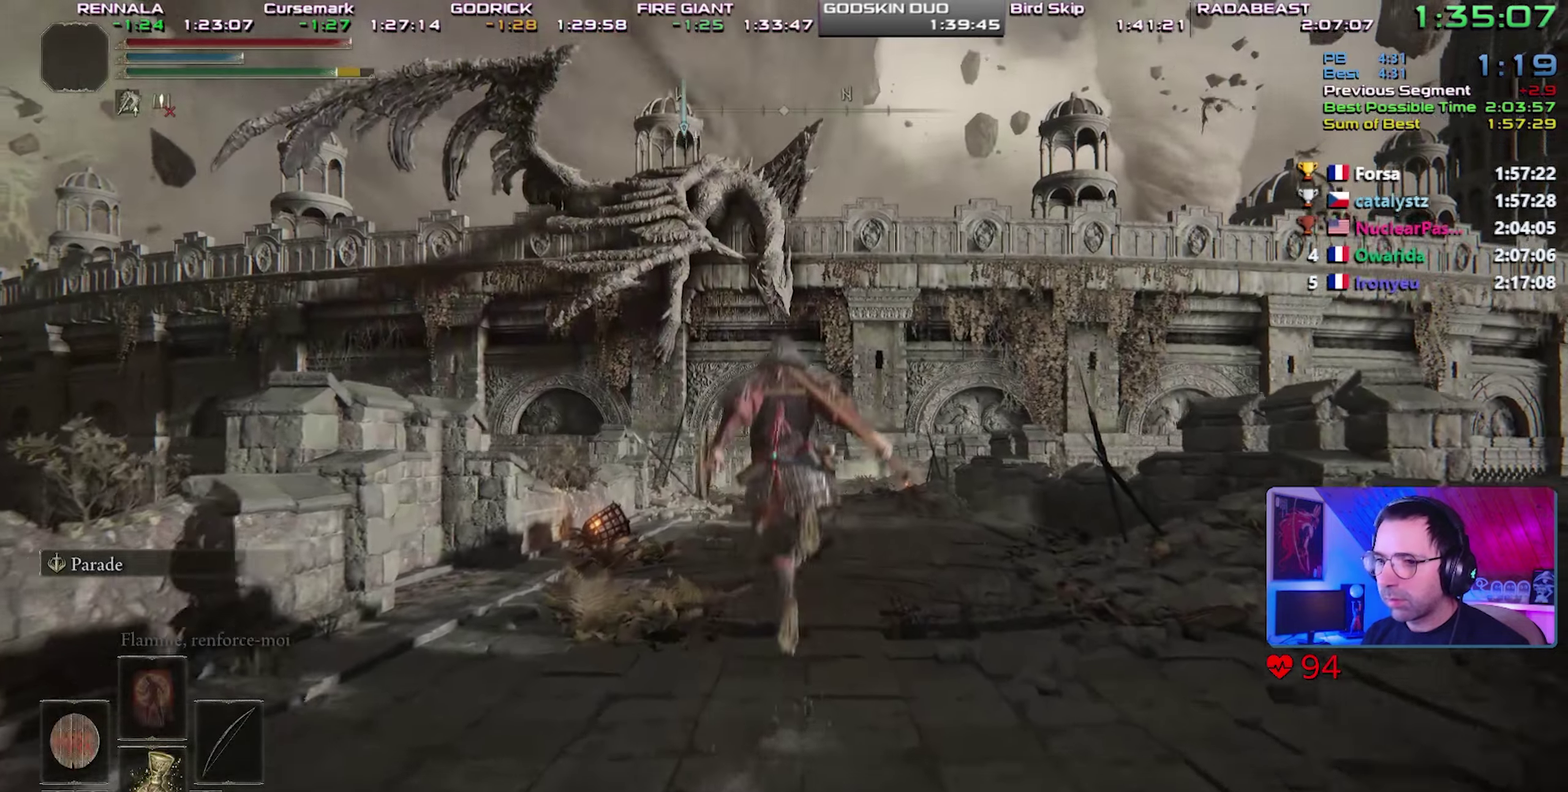
{"buttons": ["CIRCLE", "L1"], "events": []}
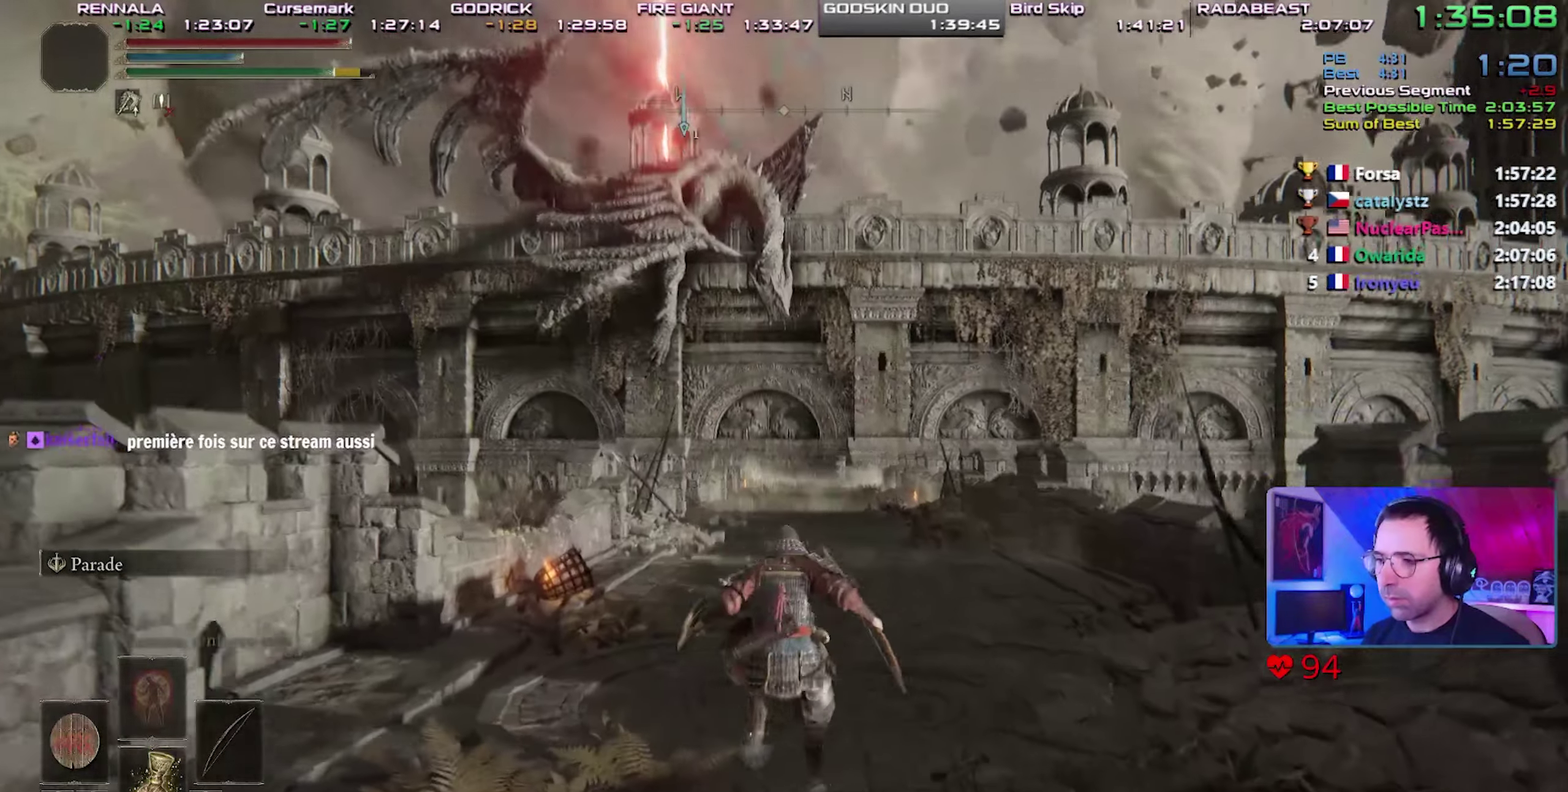
{"buttons": ["CIRCLE", "L1"], "events": [[300, "CROSS", "down"], [400, "CROSS", "up"]]}
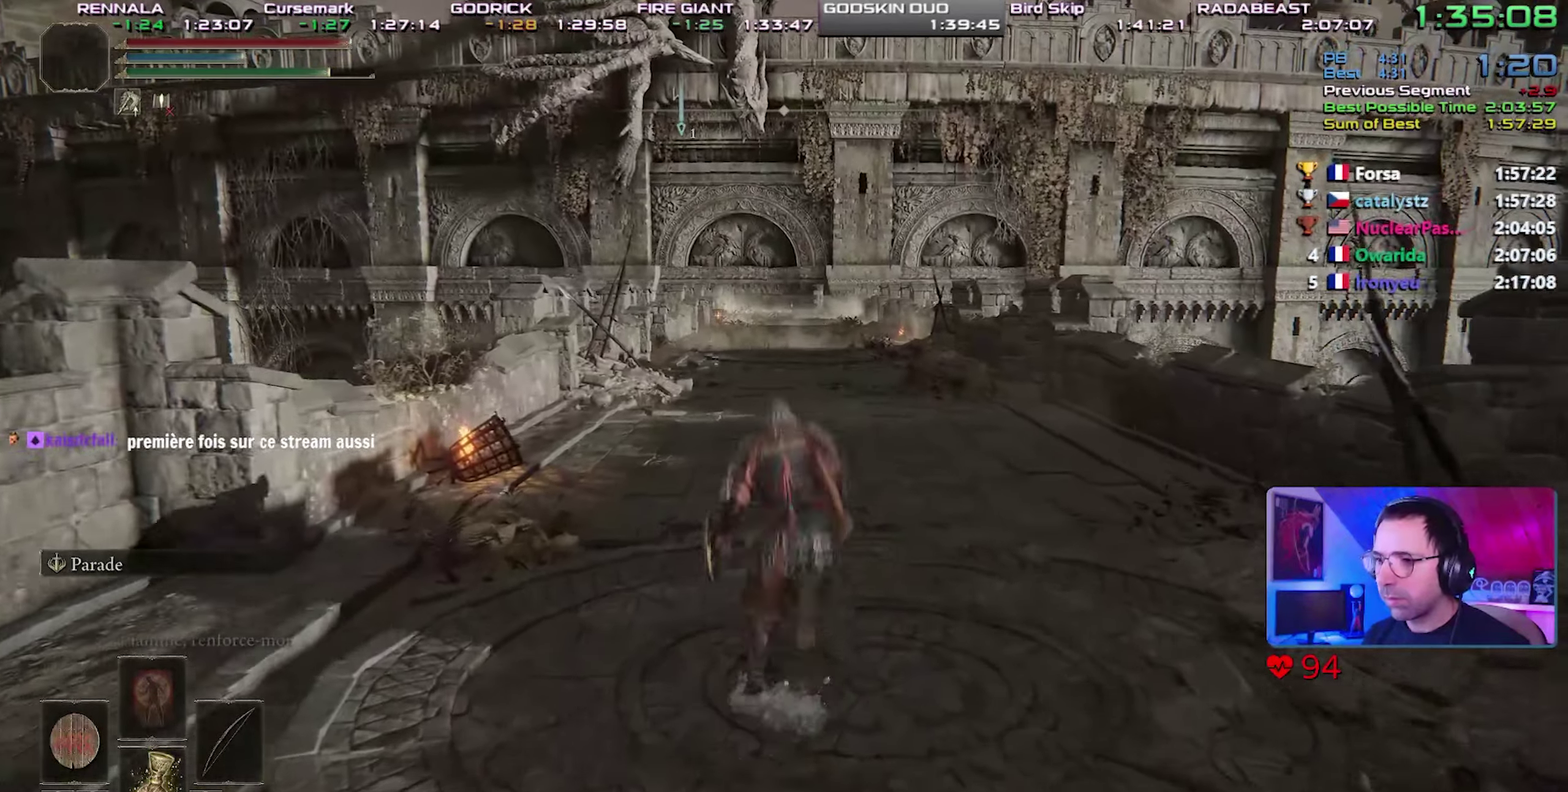
{"buttons": ["CIRCLE", "L1"], "events": []}
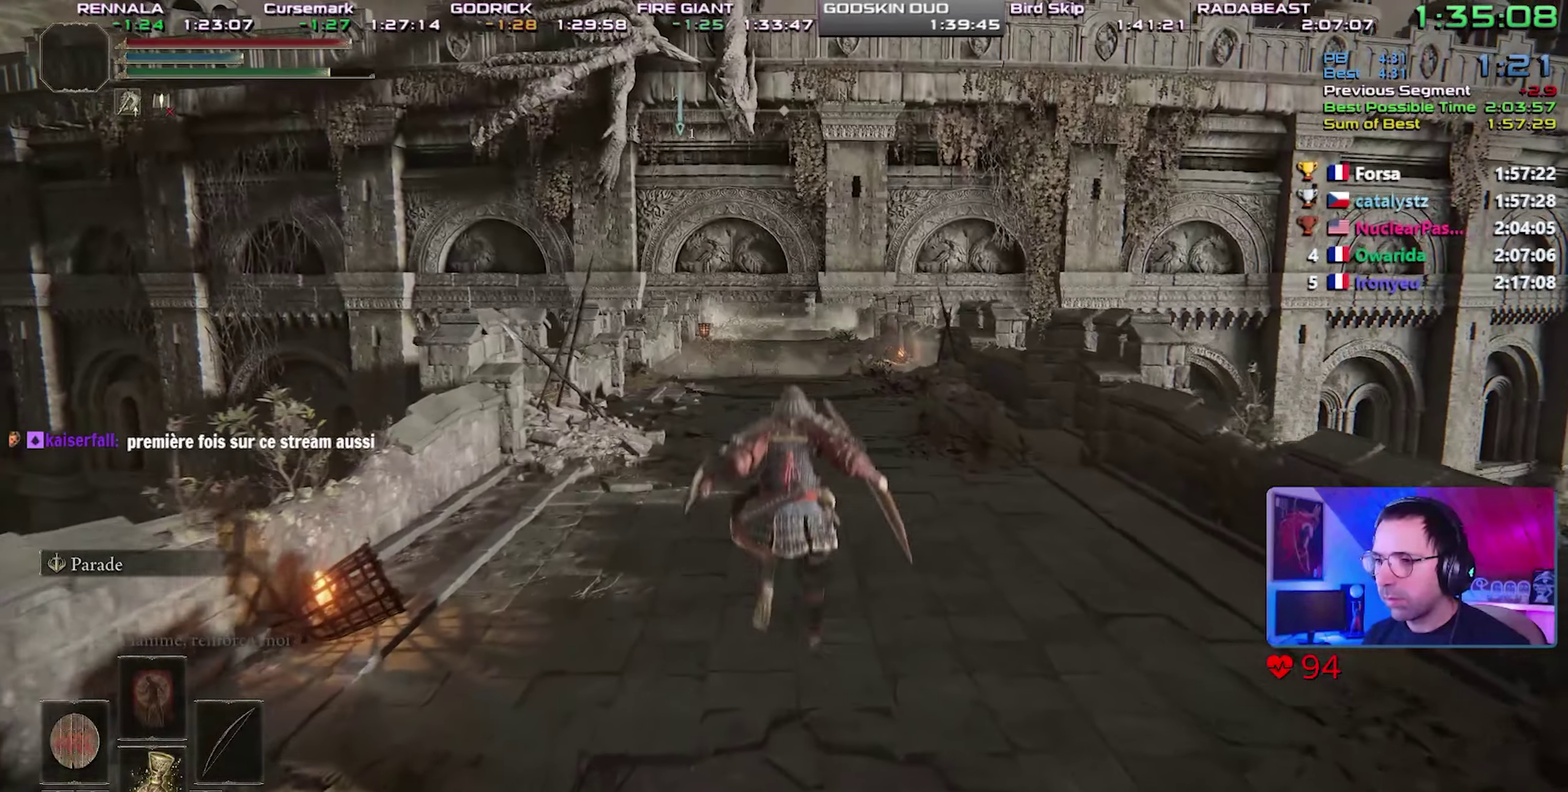
{"buttons": ["CIRCLE", "L1"], "events": [[333, "CROSS", "down"], [467, "CROSS", "up"]]}
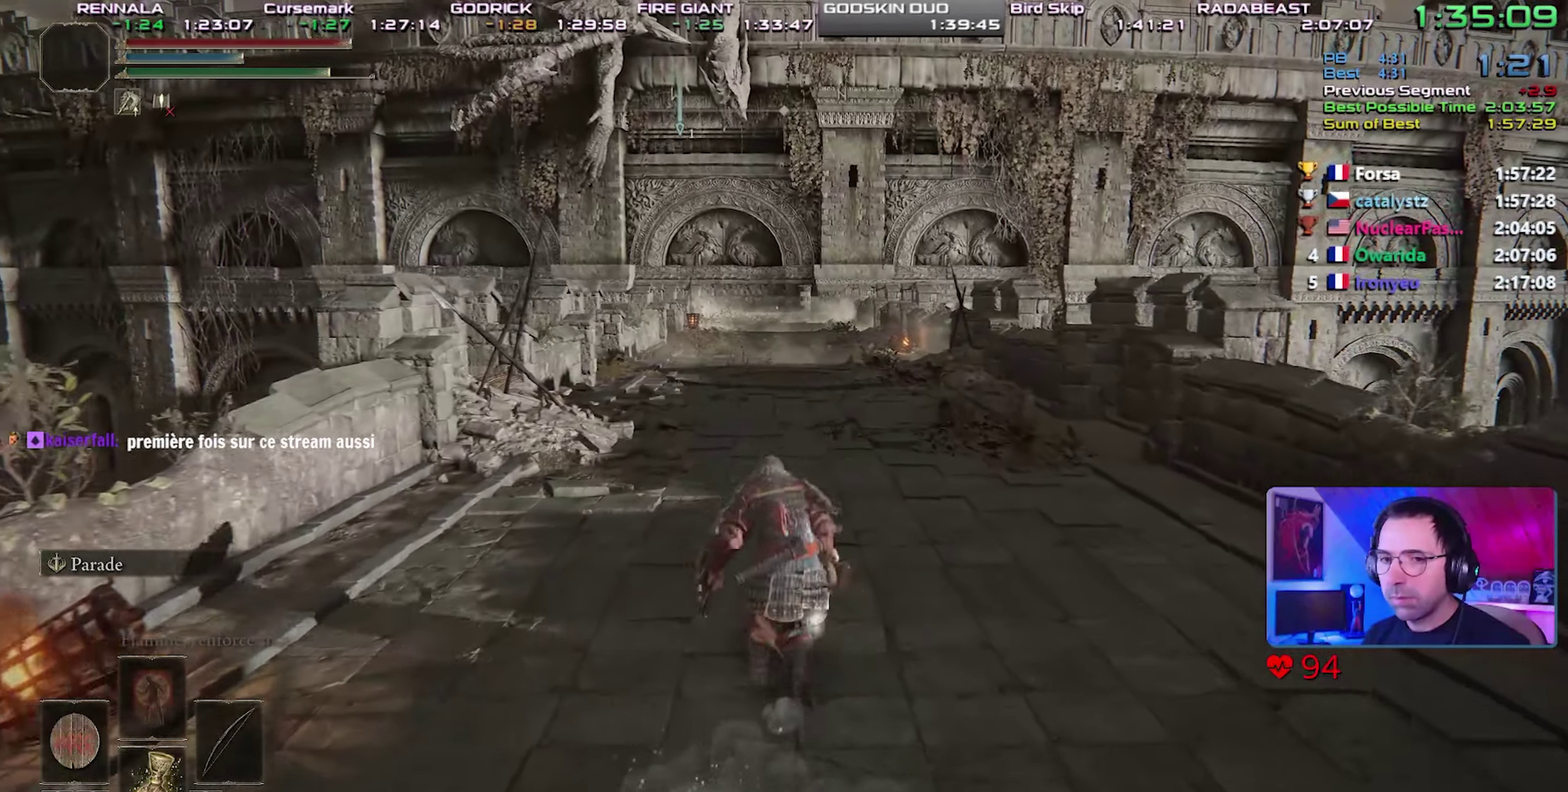
{"buttons": ["CIRCLE", "L1"], "events": []}
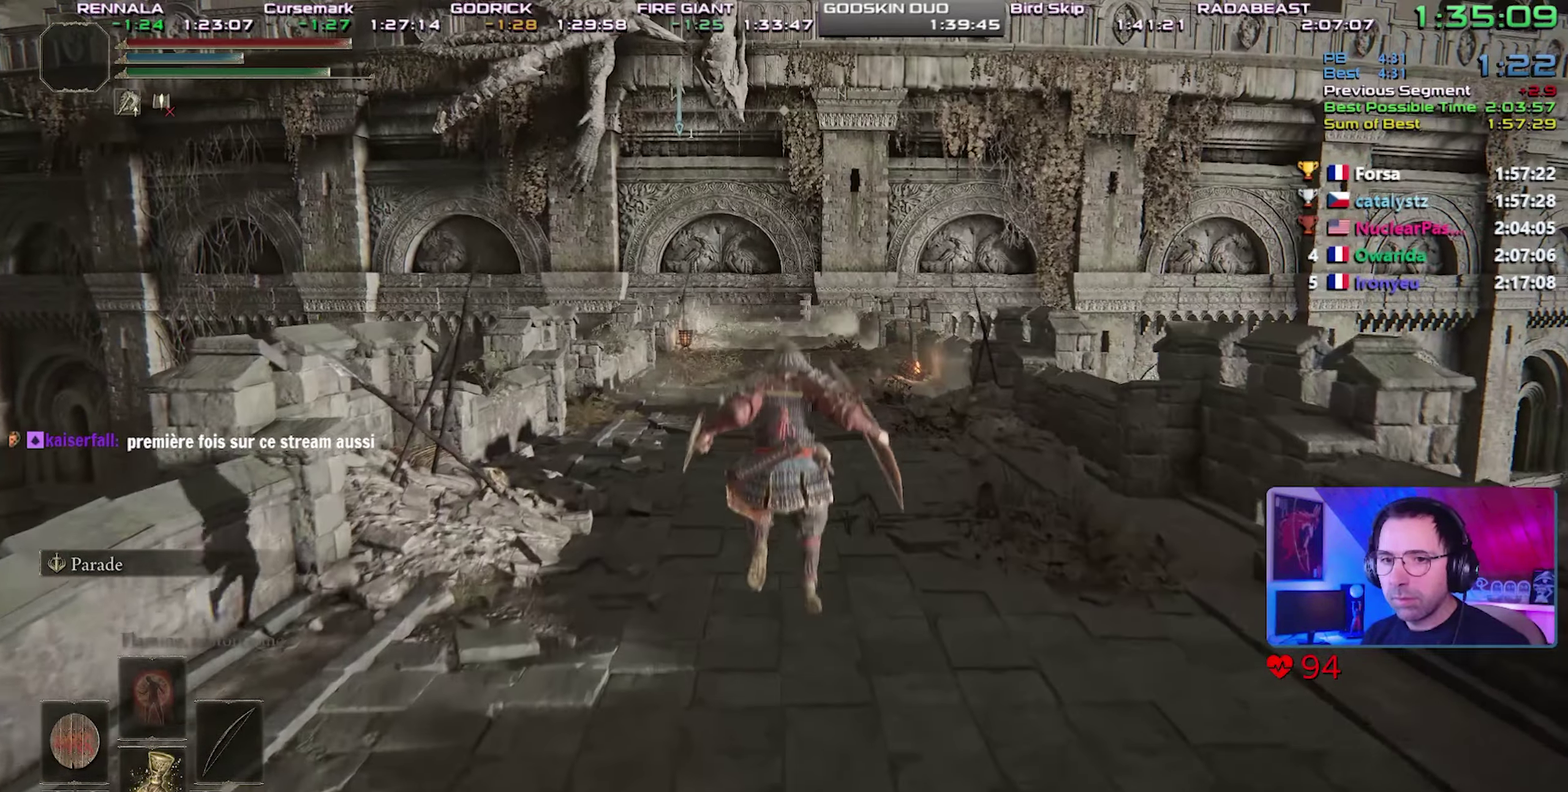
{"buttons": ["CIRCLE", "L1"], "events": [[317, "CROSS", "down"], [433, "CROSS", "up"]]}
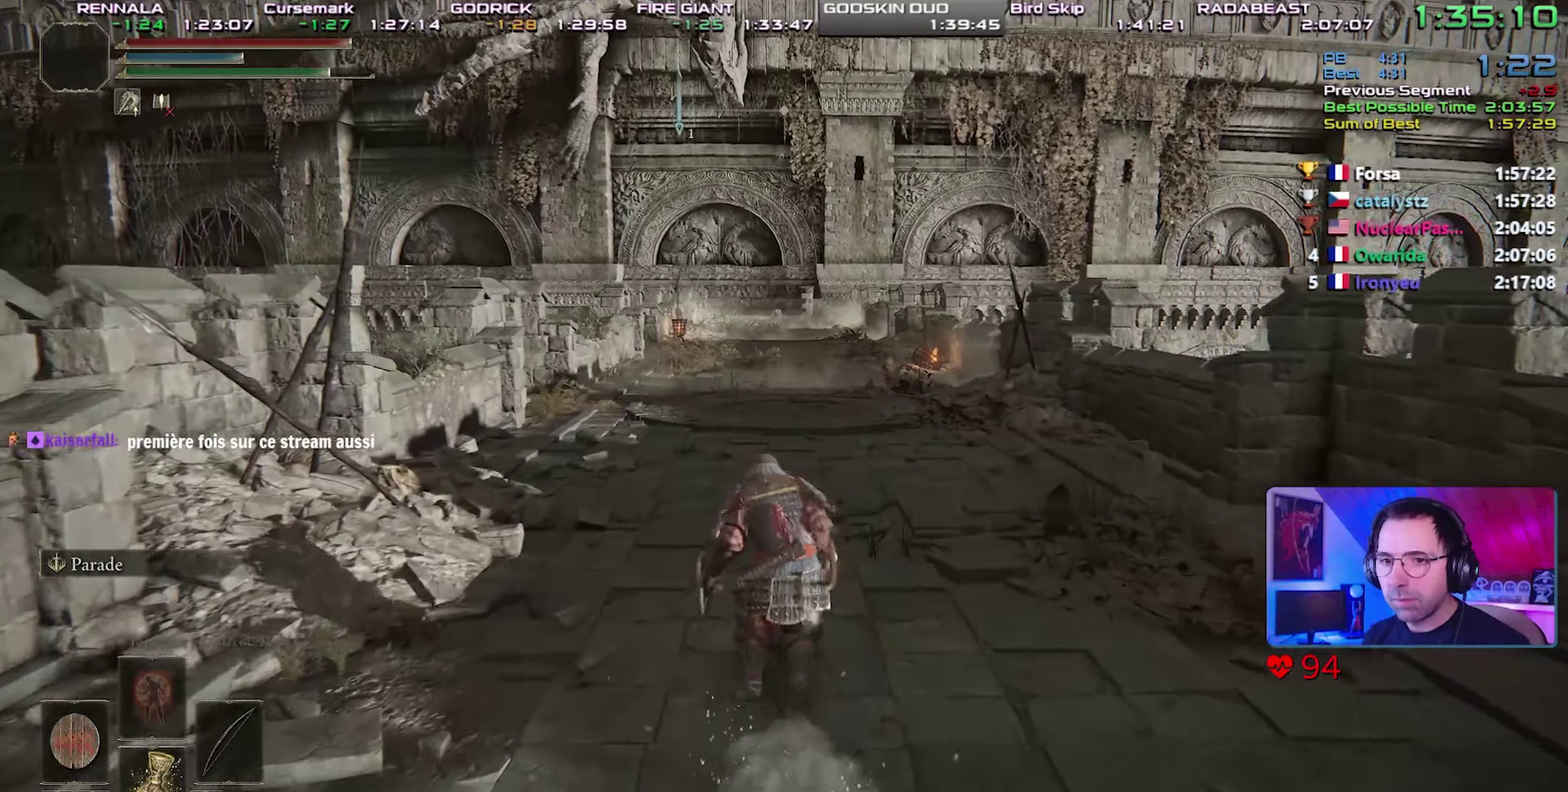
{"buttons": ["CIRCLE", "L1"], "events": []}
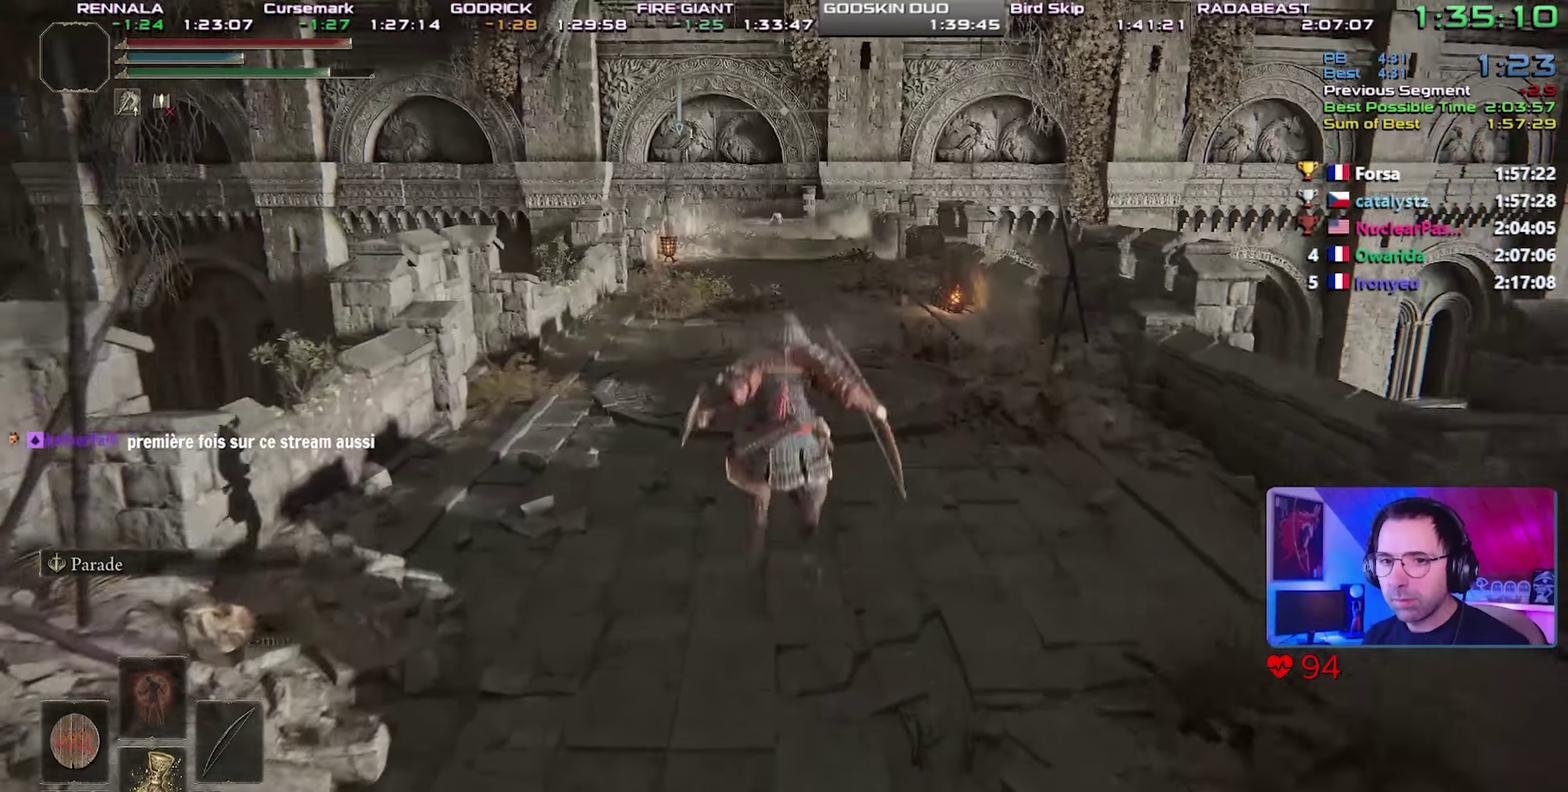
{"buttons": ["CIRCLE", "L1"], "events": [[383, "CROSS", "down"], [500, "CROSS", "up"]]}
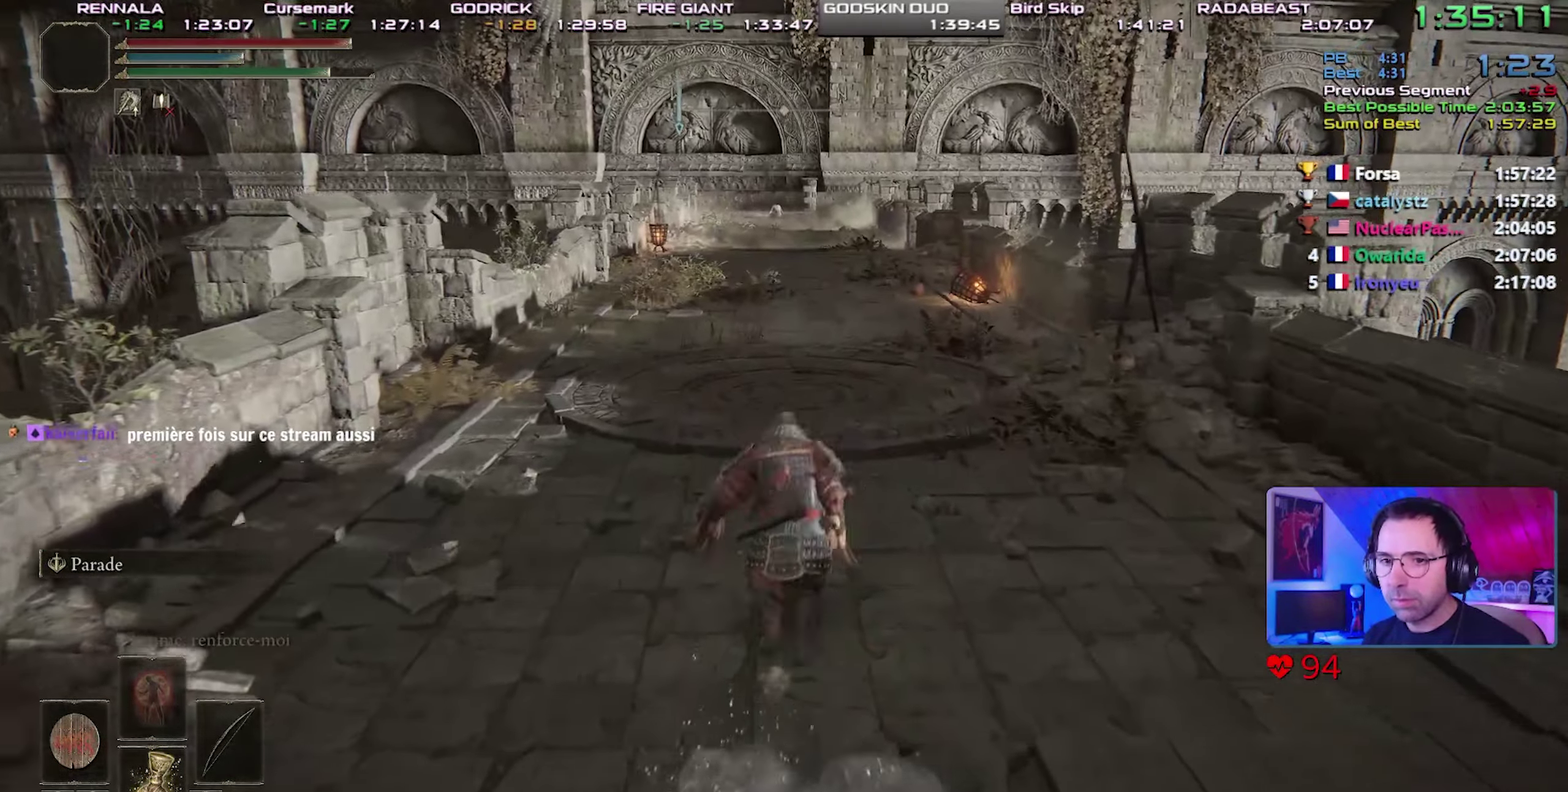
{"buttons": ["CIRCLE", "L1"], "events": []}
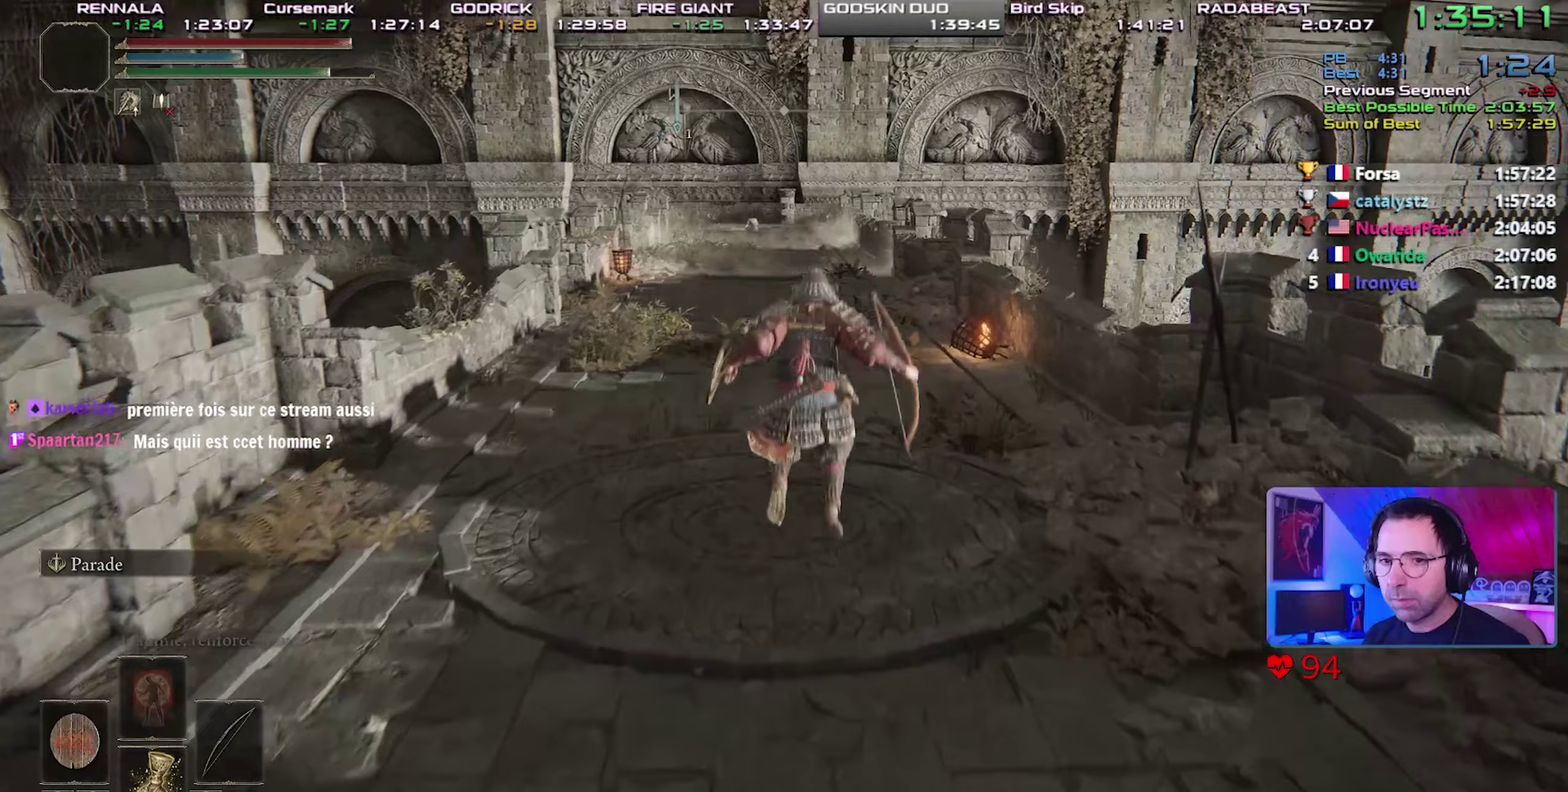
{"buttons": ["CROSS", "CIRCLE", "L1"], "events": [[400, "CROSS", "down"]]}
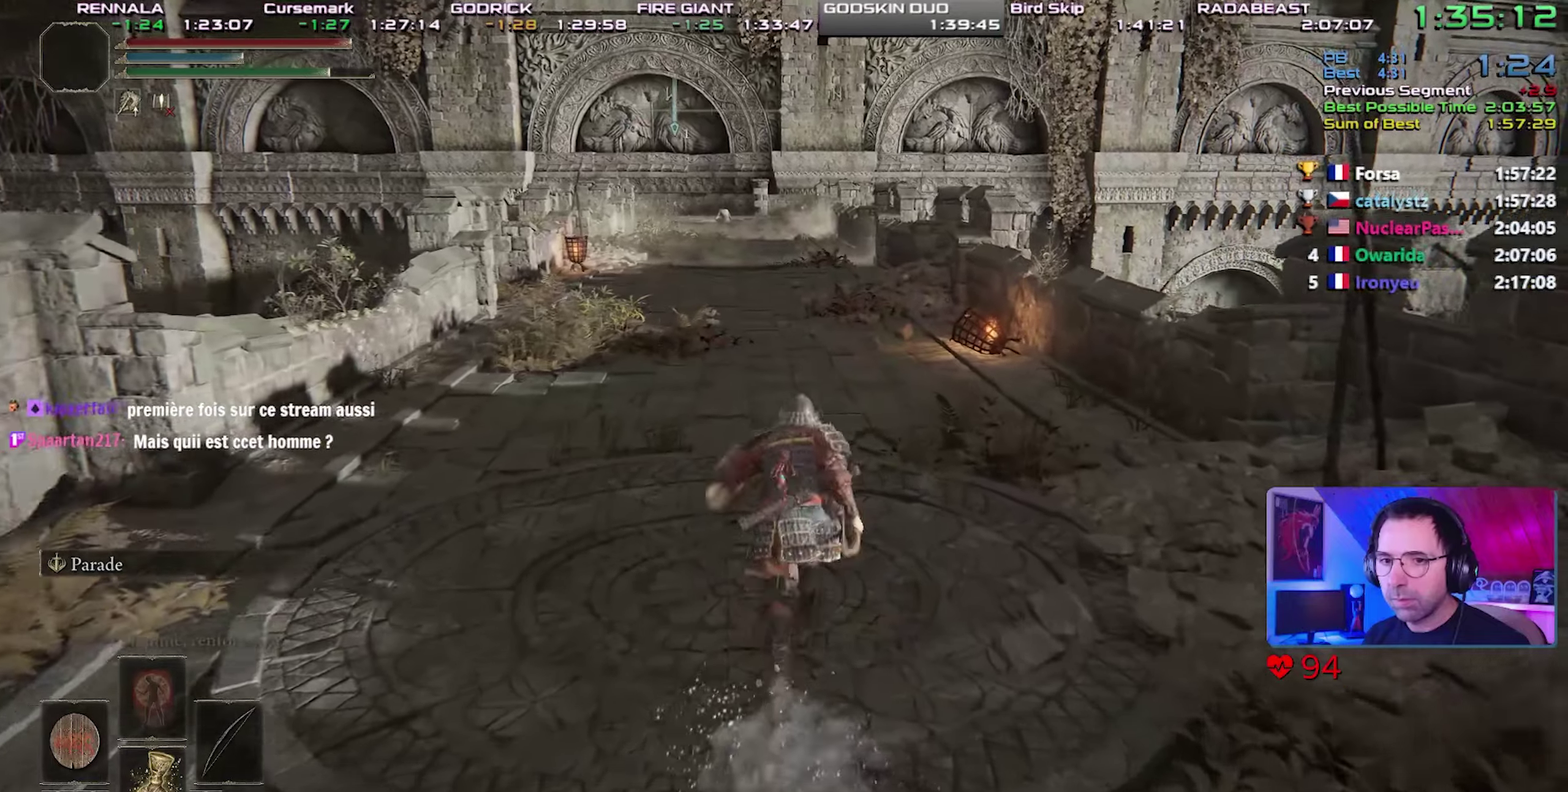
{"buttons": ["CIRCLE", "L1"], "events": [[17, "CROSS", "up"]]}
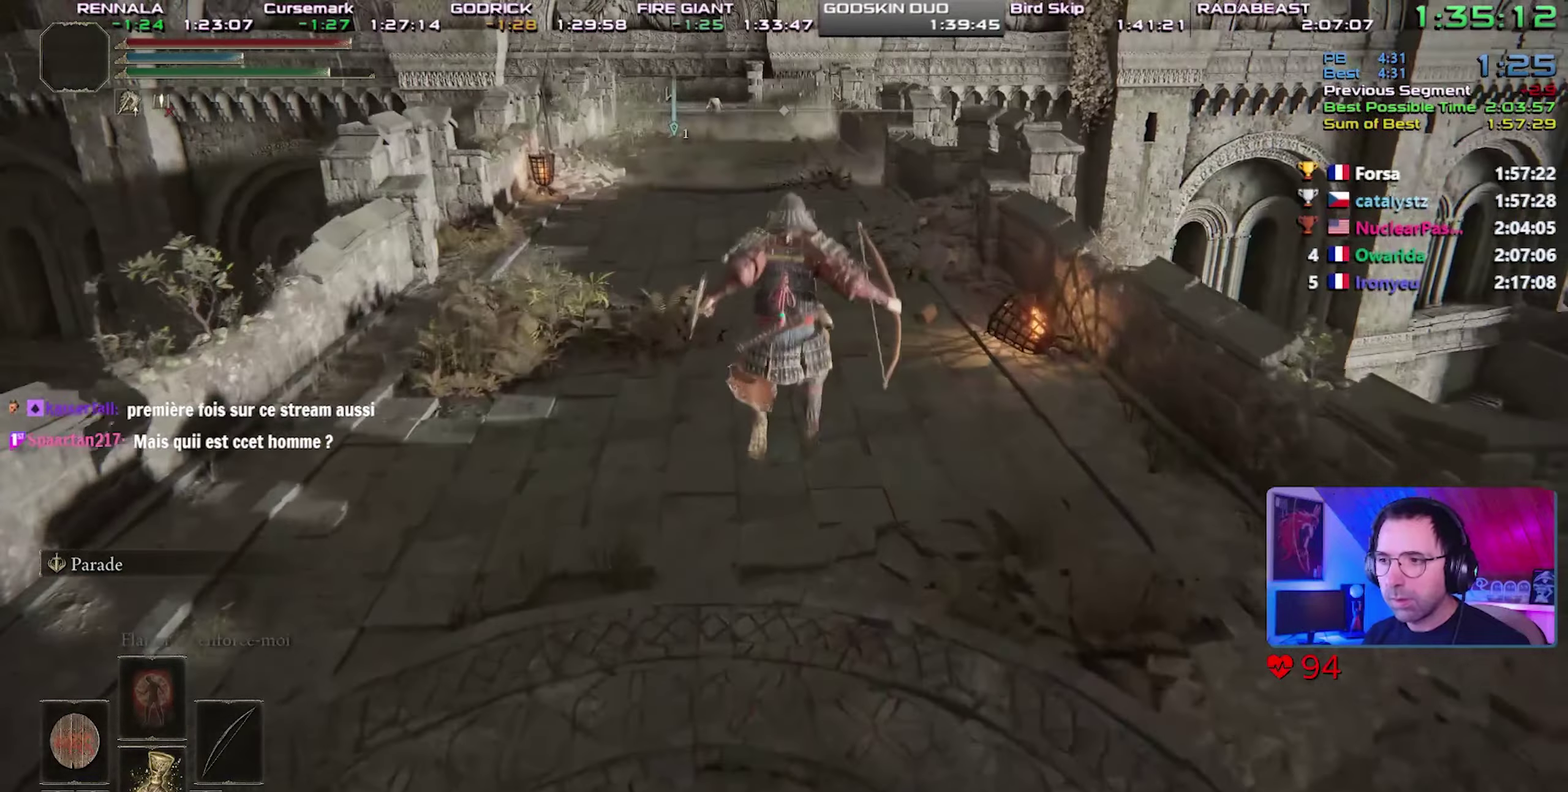
{"buttons": ["CROSS", "CIRCLE", "L1"], "events": [[417, "CROSS", "down"]]}